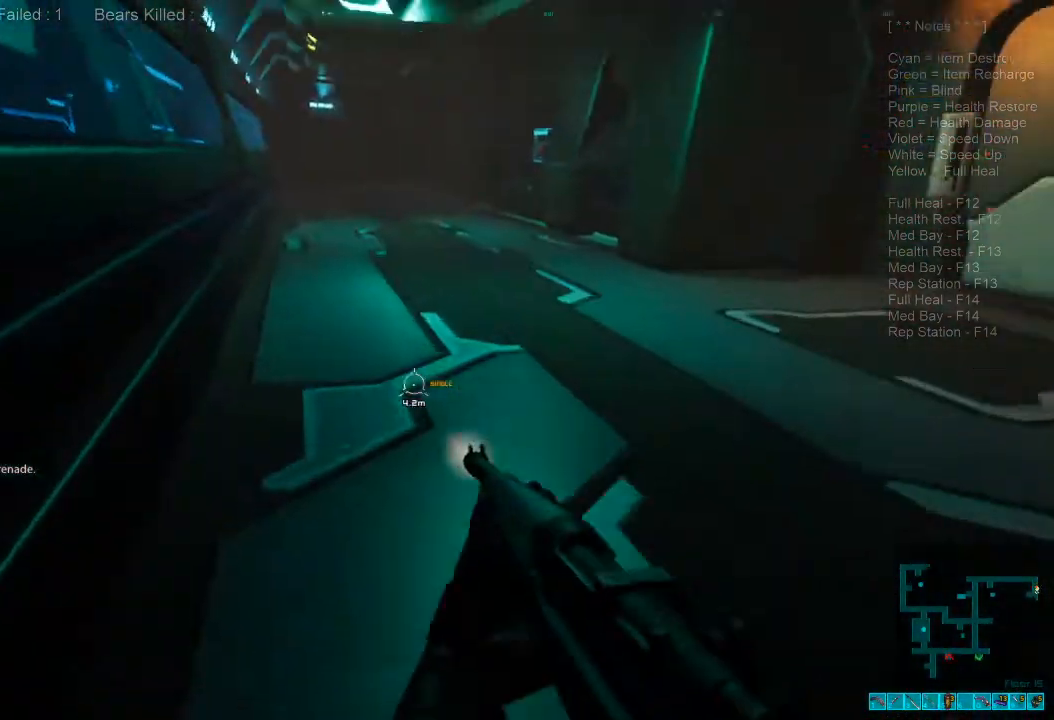
Gameplay with keyboard and mouse; each line is a JSON object with the keys and mouse buttons held at the frame after it. "events" lists presses ("down") and releases ("up") of "1", "2", "3", "4", "a", "alt", "c", "caps_lock", "ctrl", "d", "e", "f", "q", "r", "s", "shift", "space", "super", "tab", "tilde", "v", "w", "x", "z", "mouse_left", "mouse_wheel", "mouse_right", "mouse_mb4" and "mouse_mb5" between this image and that frame as [ms after this image, input, new state], when the widget could be followed in between. "mouse_left", "mouse_wheel", "mouse_right", "mouse_mb4", "mouse_mb5" = the "left", "wheel", "right", "mb4", "mb5" buttons of the "mouse" list. No other keys are recorded. "wheel" means that the mouse wheel is clicked or scrolled. Mouse movement is not recorded.
{"keys": ["a", "alt", "x", "z"], "mouse": [], "events": [[33, "a", "up"], [266, "3", "down"], [366, "3", "up"], [433, "a", "down"], [433, "alt", "down"], [433, "x", "down"], [433, "z", "down"], [500, "w", "up"]]}
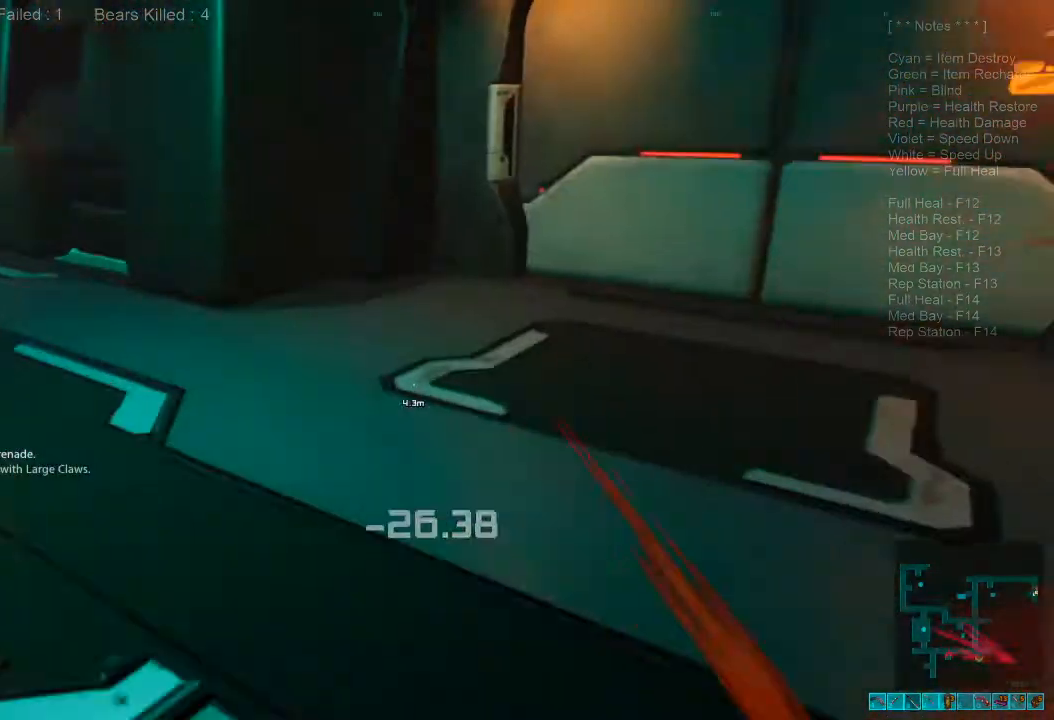
{"keys": ["s"], "mouse": [], "events": [[66, "alt", "up"], [66, "x", "up"], [66, "z", "up"], [200, "mouse_left", "down"], [200, "s", "down"], [266, "a", "up"], [300, "mouse_left", "up"], [366, "mouse_left", "down"], [466, "mouse_left", "up"]]}
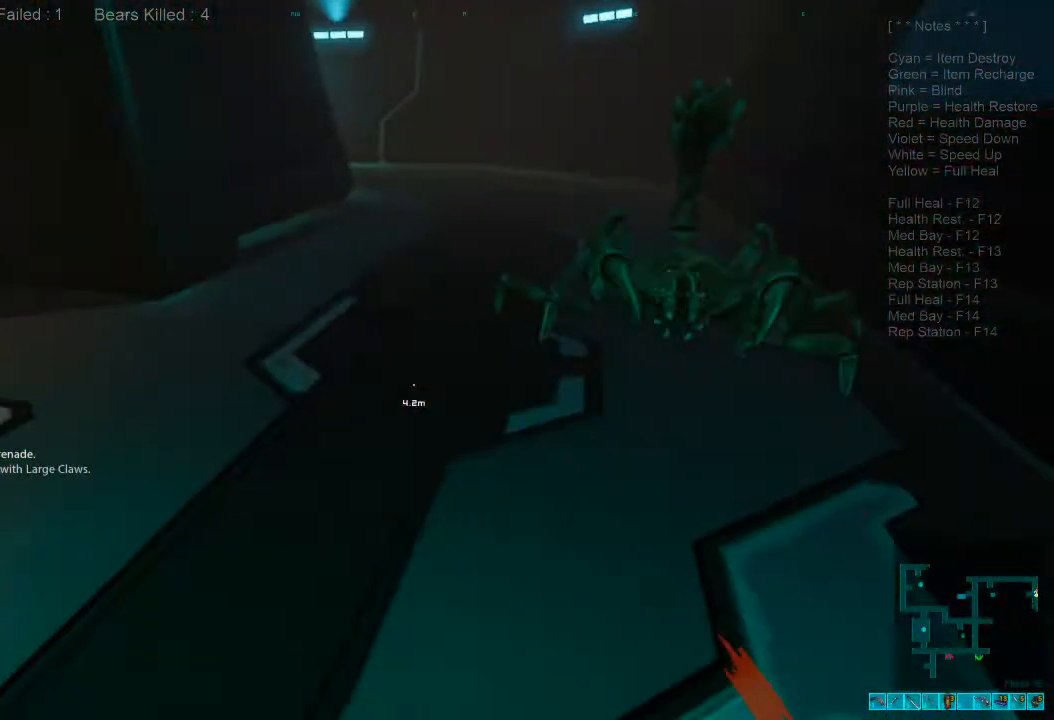
{"keys": ["w"], "mouse": ["left"], "events": [[66, "mouse_left", "down"], [200, "a", "down"], [200, "mouse_left", "up"], [266, "mouse_left", "down"], [366, "a", "up"], [366, "s", "up"], [400, "mouse_left", "up"], [466, "mouse_left", "down"], [466, "w", "down"]]}
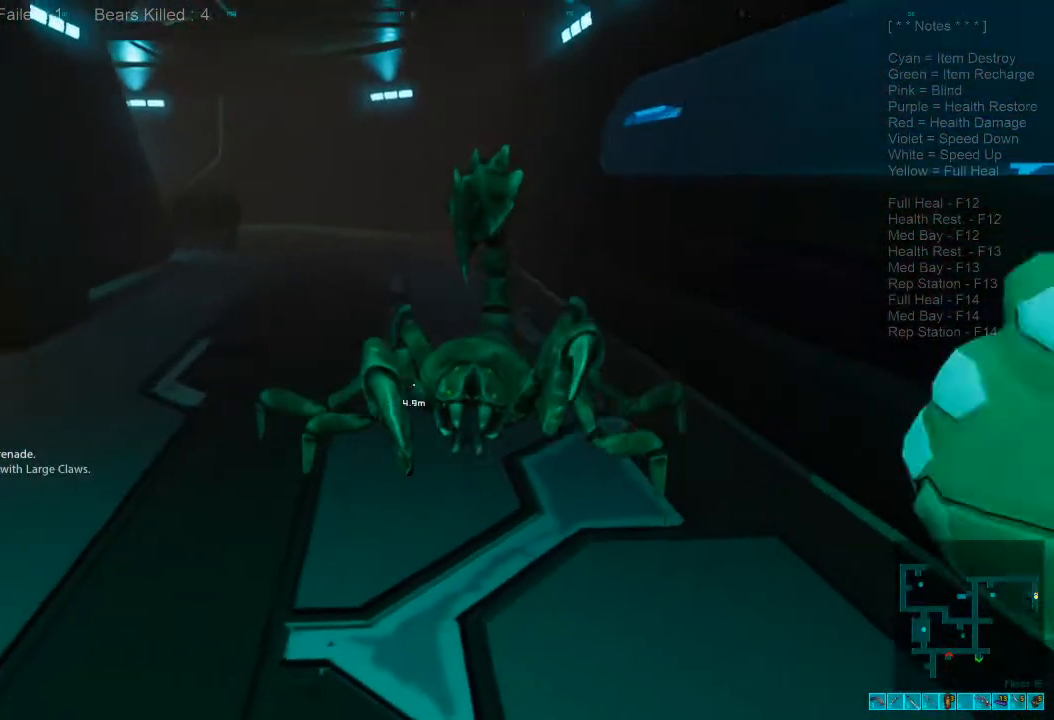
{"keys": ["s"], "mouse": ["left"], "events": [[66, "w", "up"], [100, "mouse_left", "up"], [133, "mouse_left", "down"], [200, "s", "down"], [266, "mouse_left", "up"], [333, "mouse_left", "down"], [466, "mouse_left", "up"], [500, "mouse_left", "down"]]}
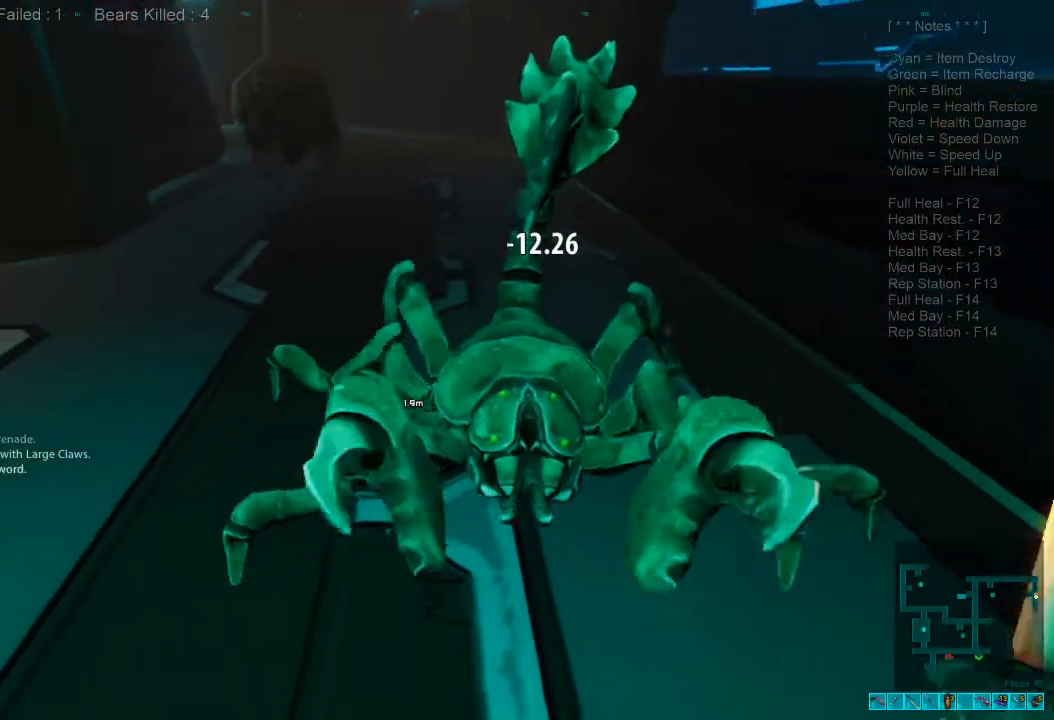
{"keys": ["s"], "mouse": [], "events": [[133, "mouse_left", "up"], [200, "mouse_left", "down"], [300, "mouse_left", "up"], [366, "mouse_left", "down"], [500, "mouse_left", "up"]]}
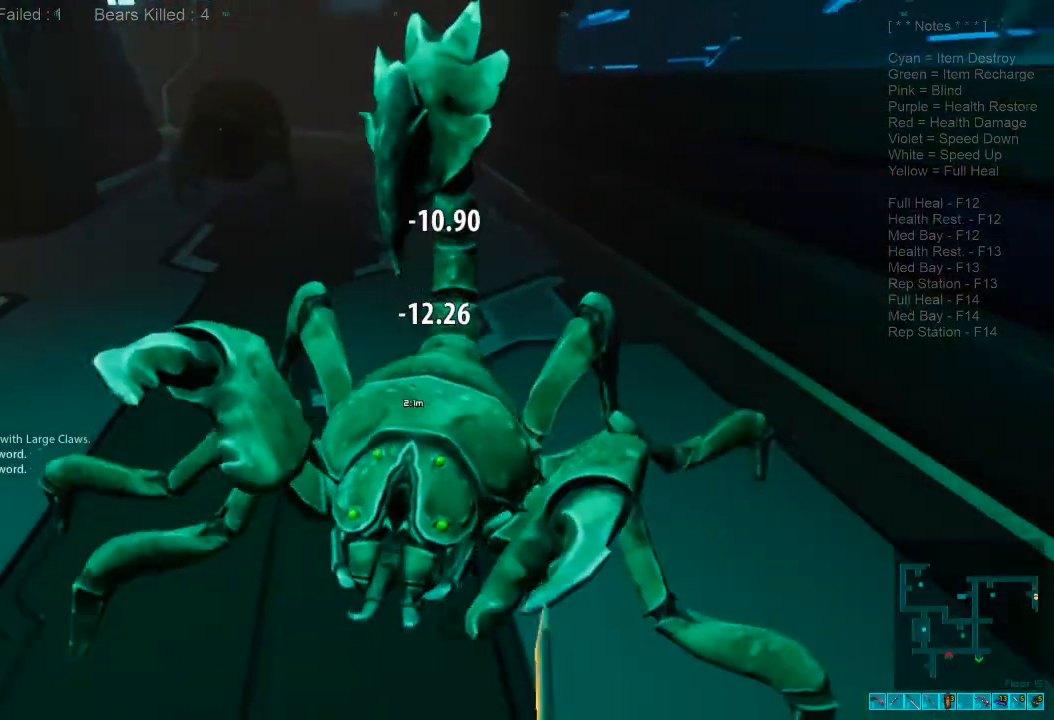
{"keys": ["s"], "mouse": ["left"]}
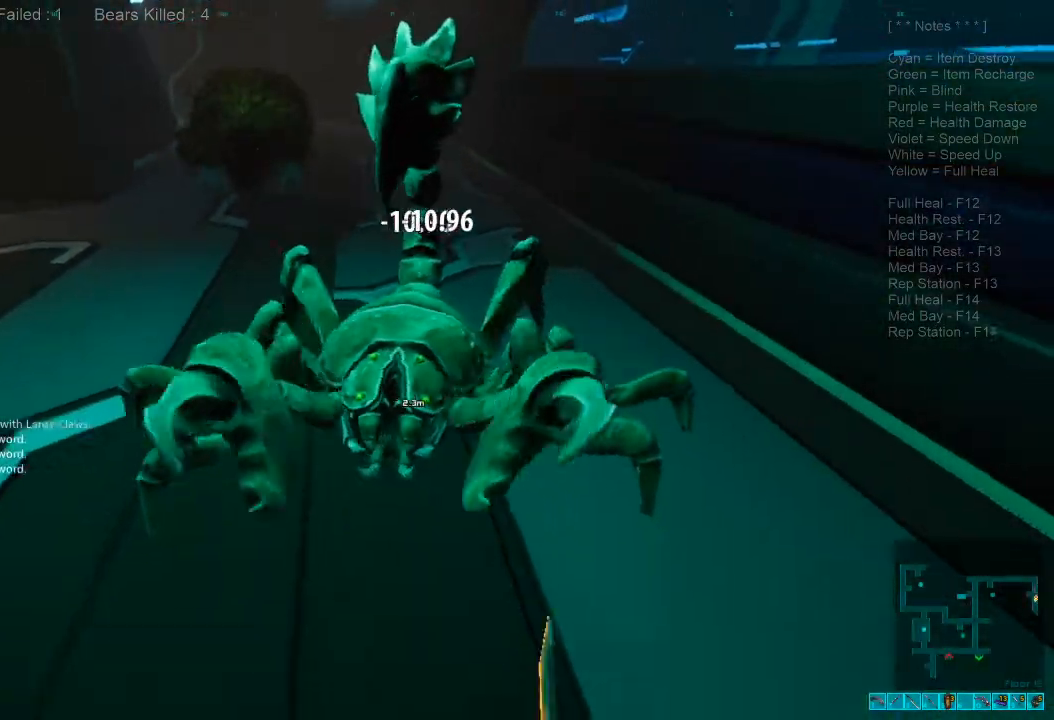
{"keys": ["s"], "mouse": ["left"], "events": [[33, "mouse_left", "up"], [100, "mouse_left", "down"], [233, "mouse_left", "up"], [300, "mouse_left", "down"], [400, "mouse_left", "up"], [466, "mouse_left", "down"]]}
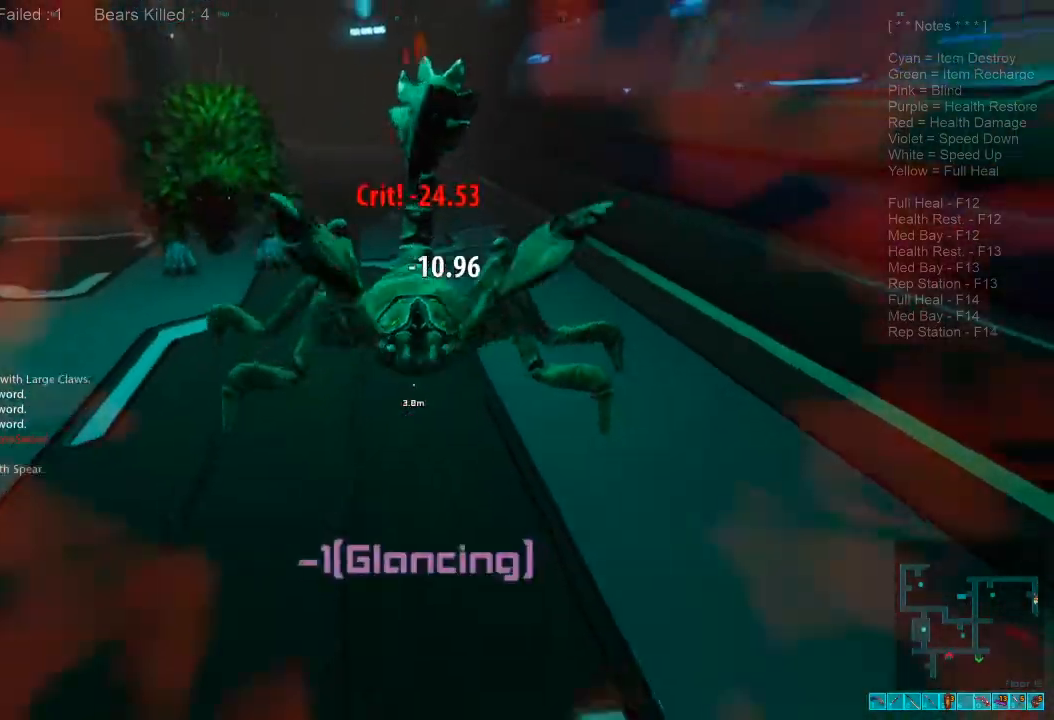
{"keys": ["s"], "mouse": ["left"], "events": [[100, "mouse_left", "up"], [200, "mouse_left", "down"], [300, "mouse_left", "up"], [400, "mouse_left", "down"]]}
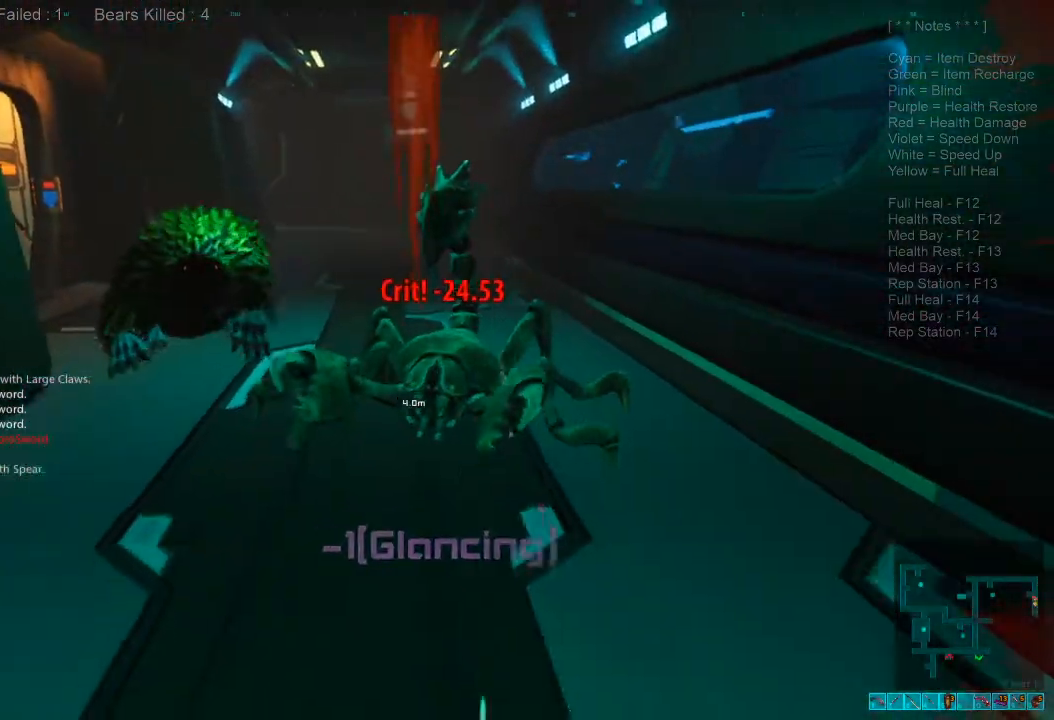
{"keys": ["s"], "mouse": [], "events": [[33, "mouse_left", "up"], [100, "d", "down"], [100, "mouse_left", "down"], [233, "d", "up"], [233, "mouse_left", "up"], [333, "mouse_left", "down"], [466, "mouse_left", "up"]]}
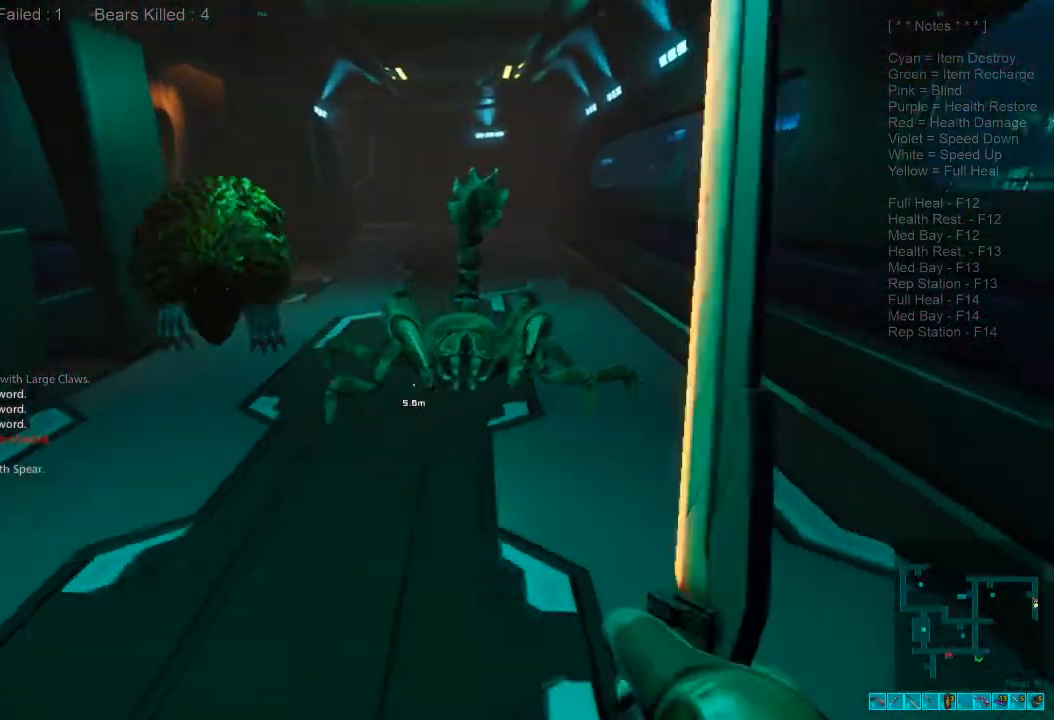
{"keys": ["a"], "mouse": [], "events": [[33, "mouse_left", "down"], [200, "mouse_left", "up"], [433, "a", "down"], [466, "s", "up"]]}
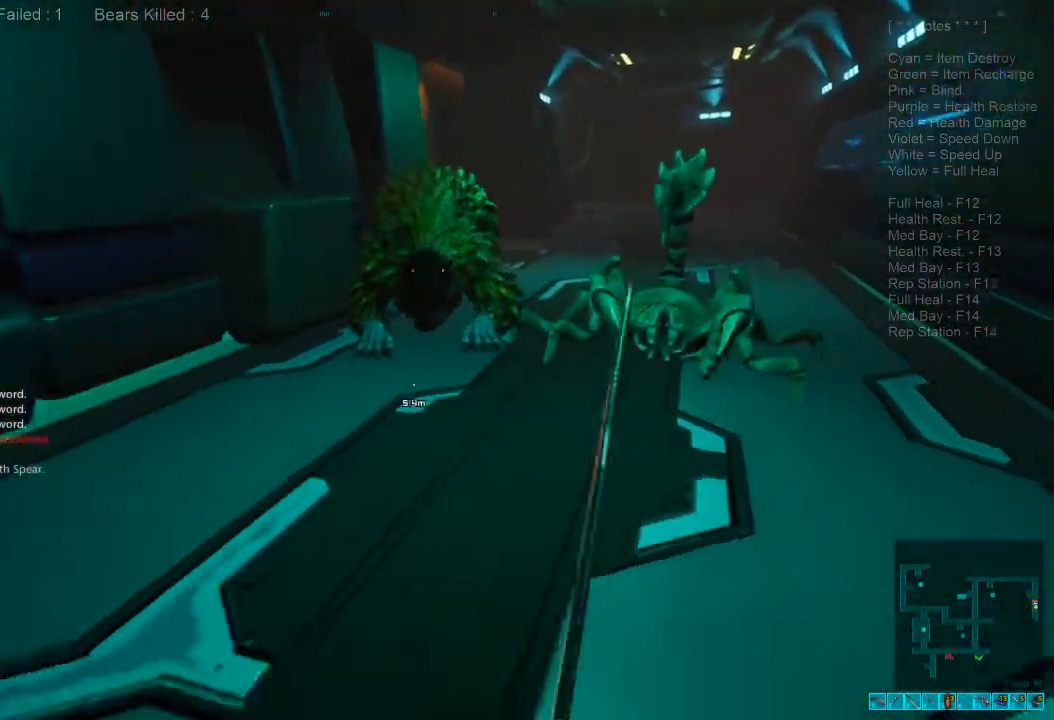
{"keys": ["ctrl", "d", "s"], "mouse": ["right"], "events": [[166, "2", "down"], [233, "2", "up"], [300, "a", "up"], [366, "s", "down"], [466, "d", "down"], [500, "ctrl", "down"], [500, "mouse_right", "down"]]}
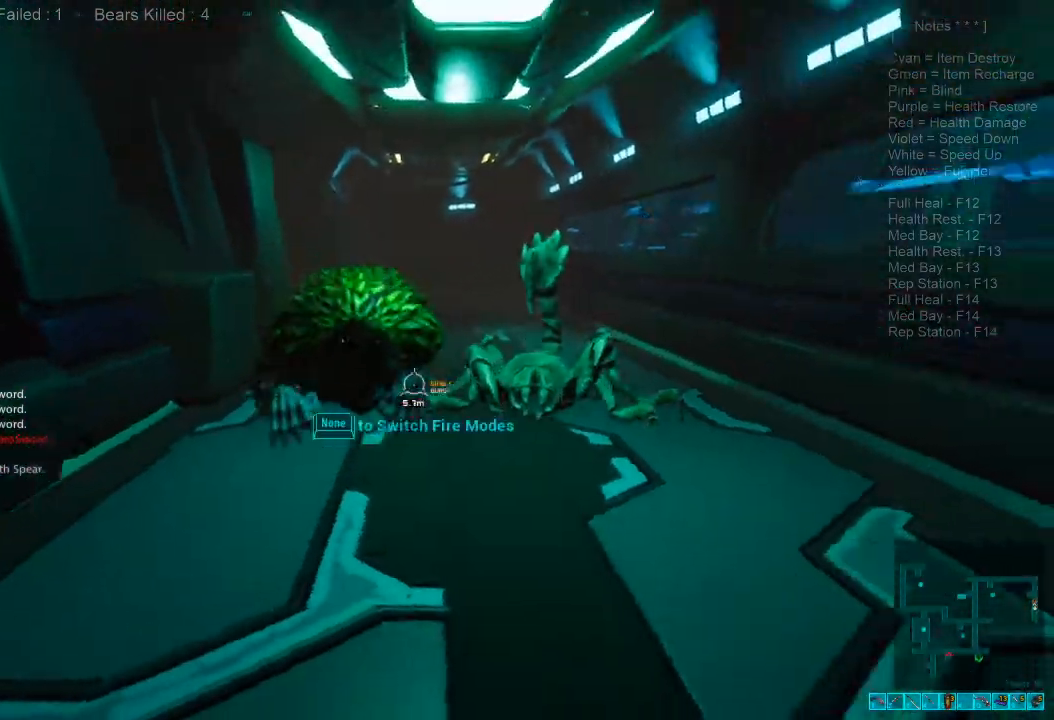
{"keys": ["s"], "mouse": [], "events": [[166, "ctrl", "up"], [166, "mouse_right", "up"], [300, "d", "up"], [366, "mouse_left", "down"], [500, "mouse_left", "up"]]}
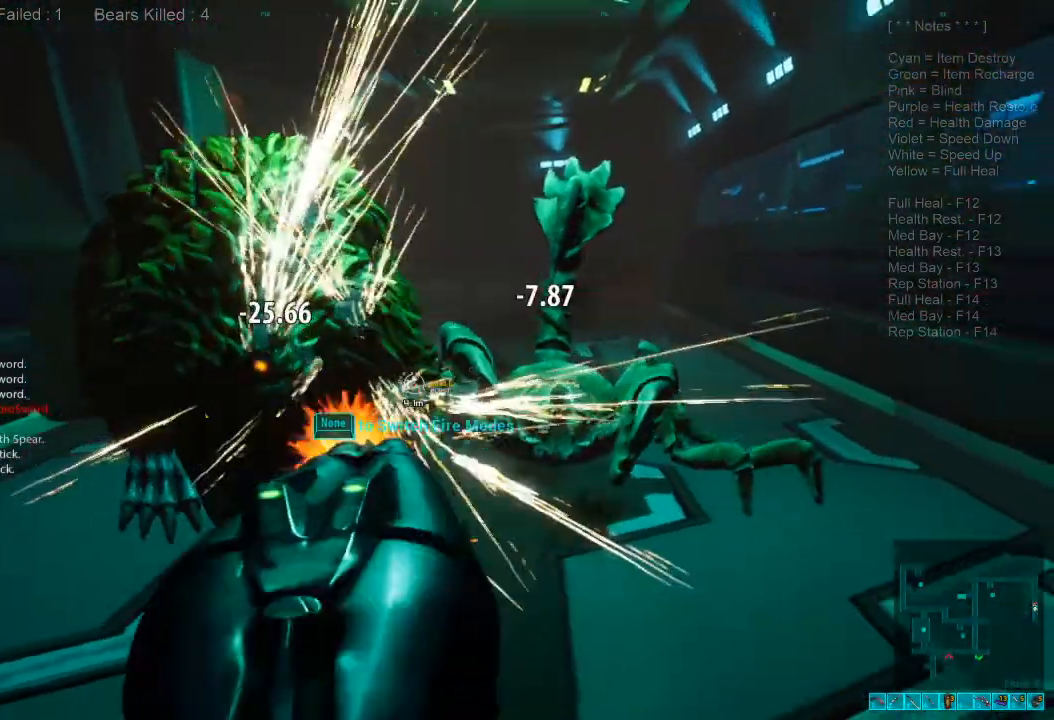
{"keys": ["s"], "mouse": ["left"], "events": [[66, "d", "down"], [66, "mouse_left", "down"], [200, "d", "up"], [200, "mouse_left", "up"], [266, "mouse_left", "down"], [366, "mouse_left", "up"], [433, "mouse_left", "down"]]}
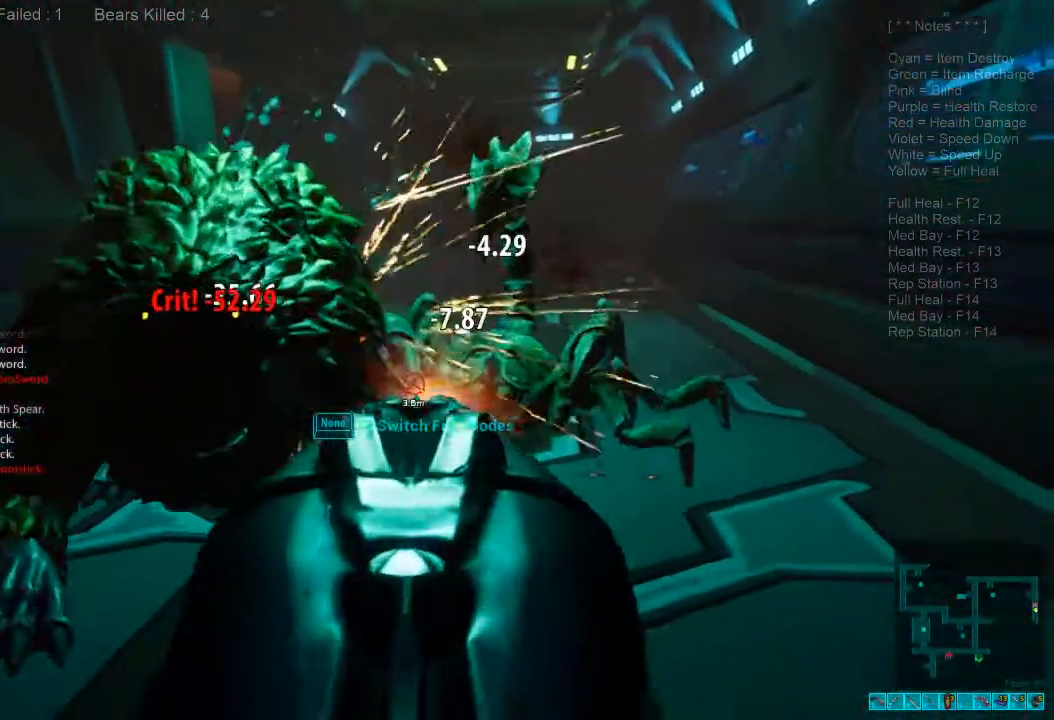
{"keys": ["a", "shift", "w"], "mouse": [], "events": [[66, "mouse_left", "up"], [133, "r", "down"], [200, "ctrl", "down"], [200, "mouse_right", "down"], [233, "a", "down"], [266, "r", "up"], [300, "mouse_right", "up"], [300, "s", "up"], [333, "ctrl", "up"], [400, "shift", "down"], [500, "w", "down"]]}
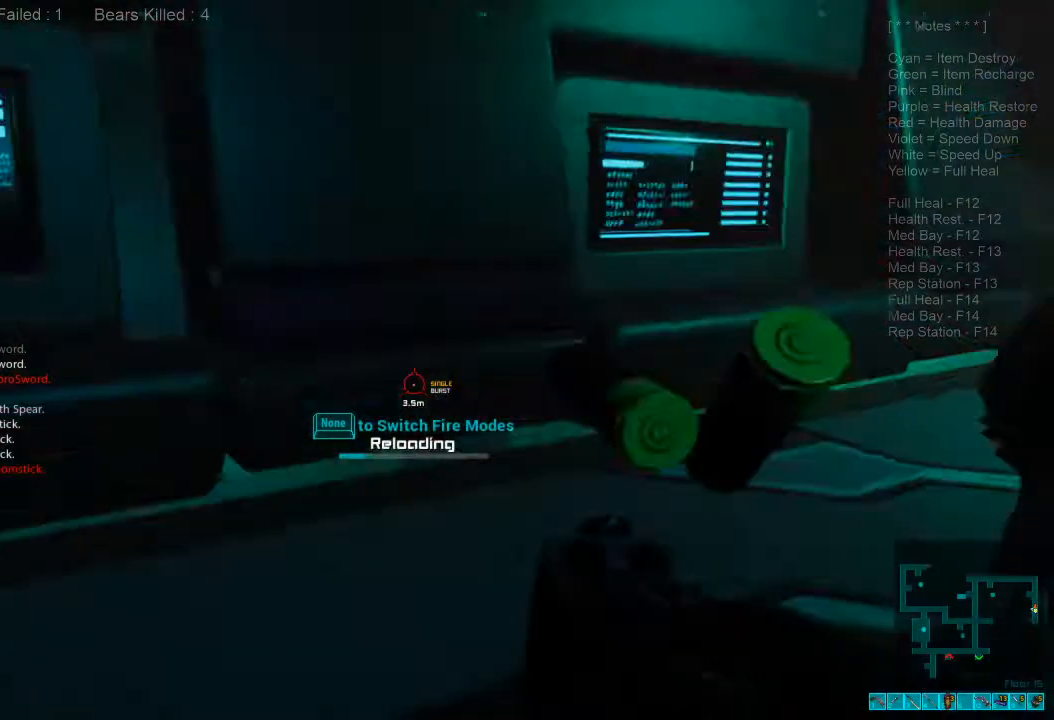
{"keys": ["shift", "w"], "mouse": [], "events": [[400, "a", "up"]]}
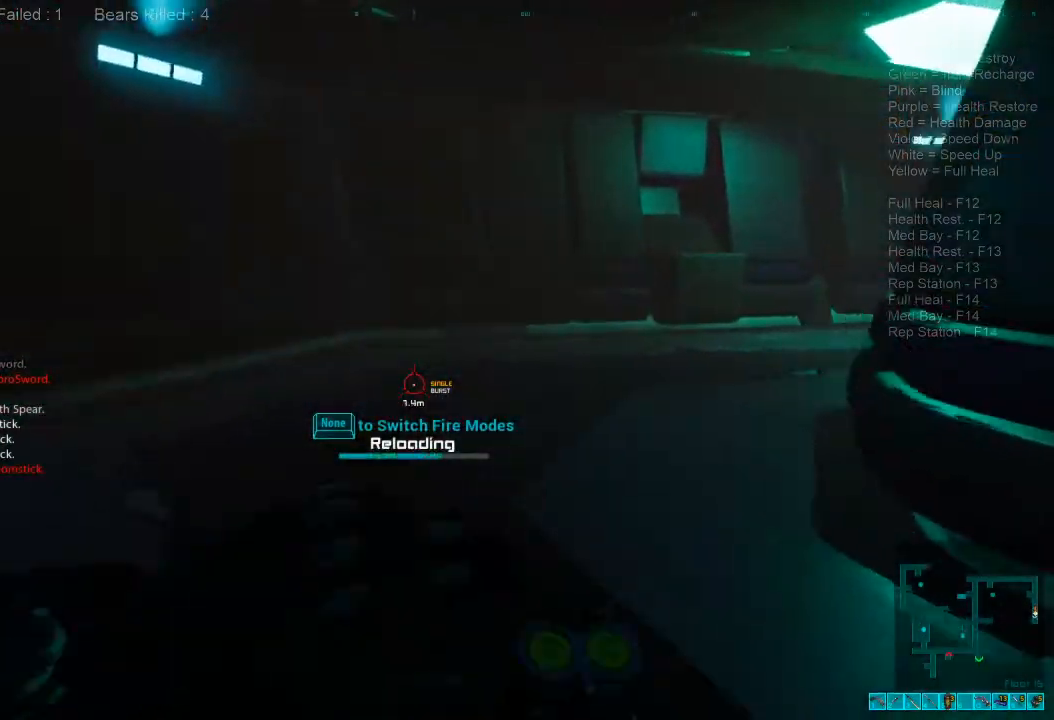
{"keys": ["shift", "w"], "mouse": [], "events": []}
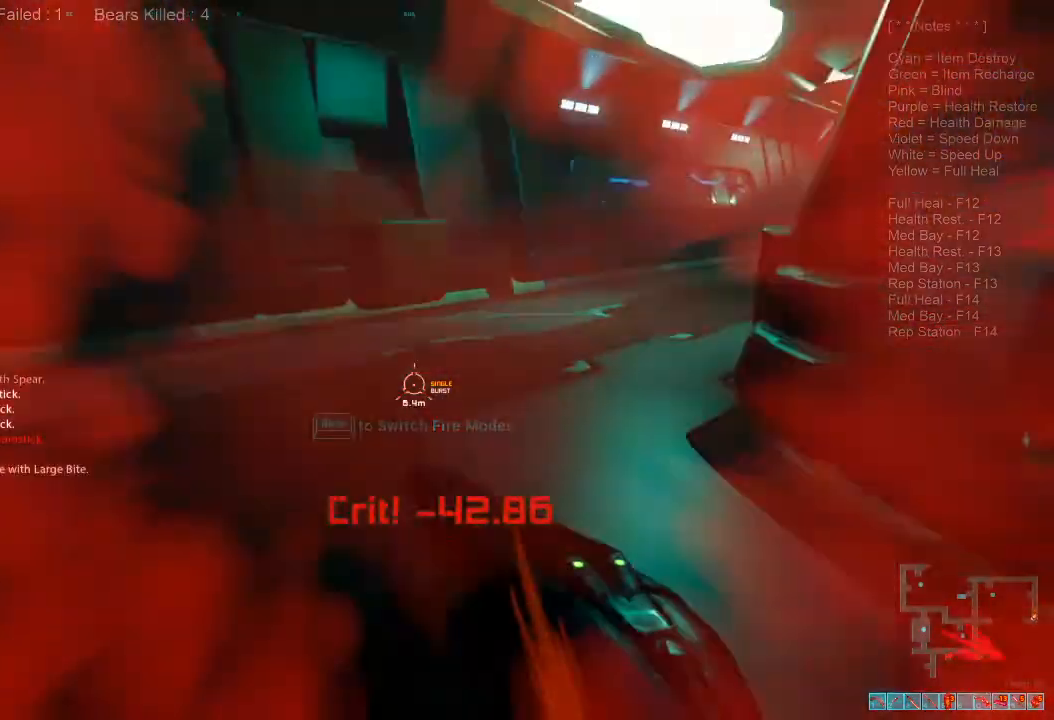
{"keys": ["a", "shift", "w"], "mouse": [], "events": [[100, "a", "down"]]}
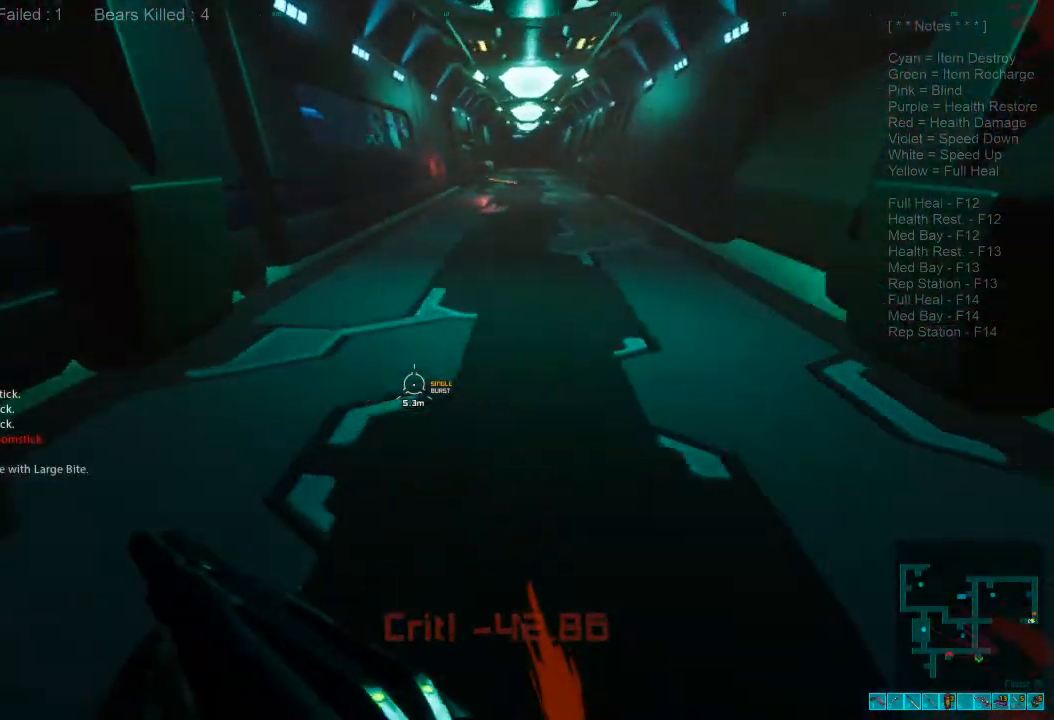
{"keys": ["d", "shift", "w"], "mouse": [], "events": [[133, "4", "down"], [166, "a", "up"], [266, "4", "up"], [500, "d", "down"]]}
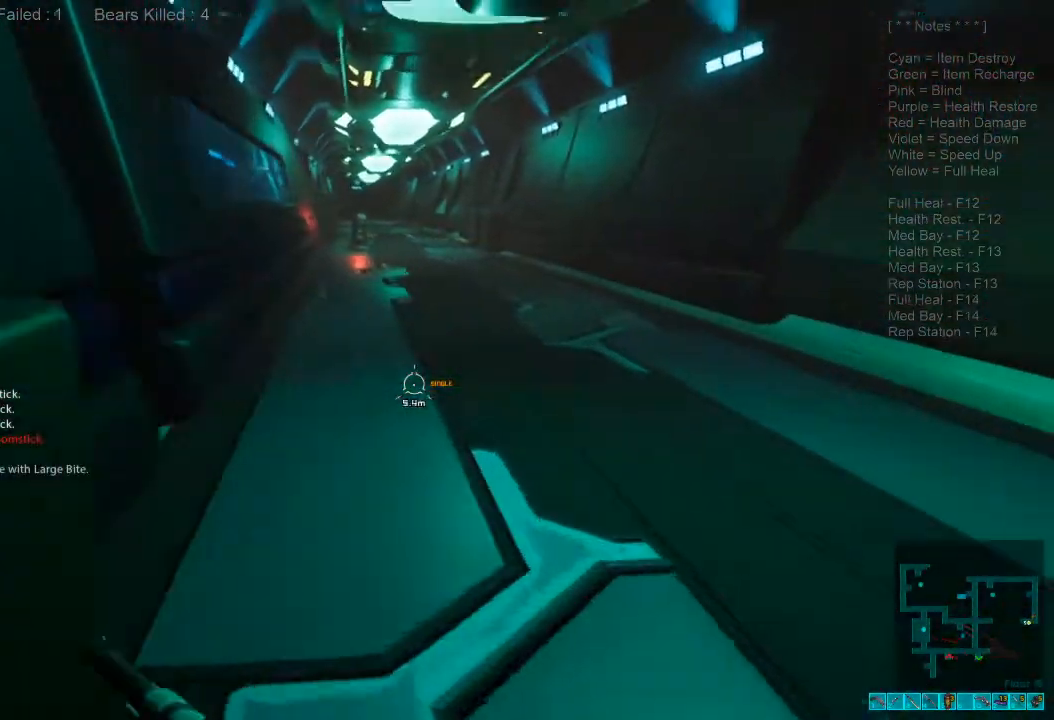
{"keys": ["shift", "w"], "mouse": [], "events": [[233, "d", "up"]]}
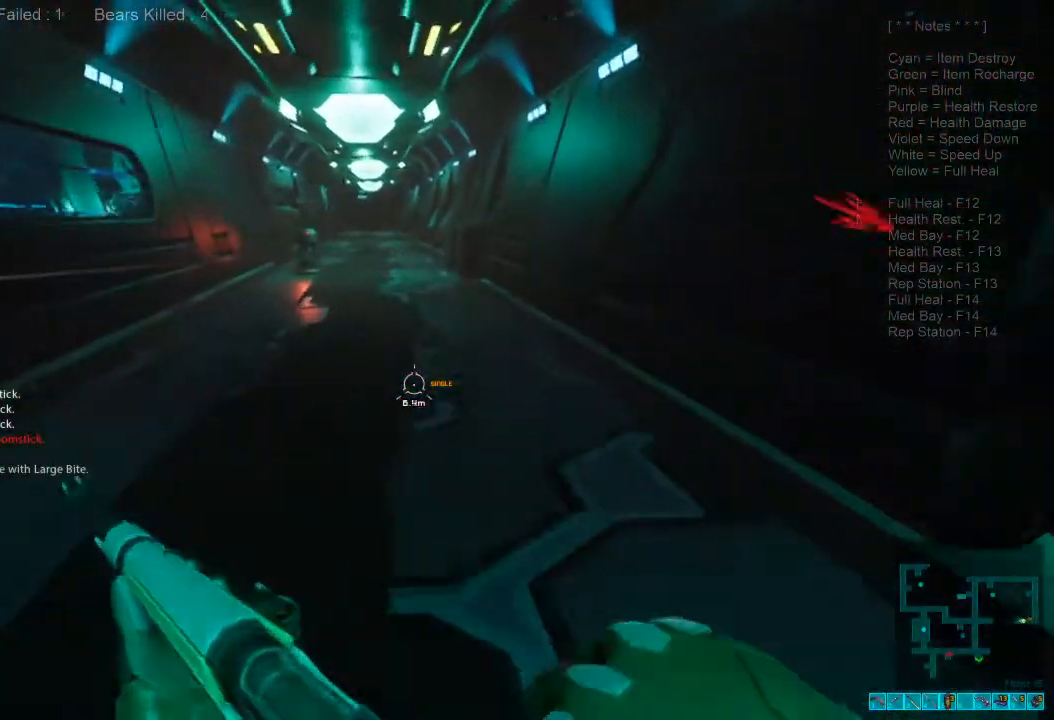
{"keys": ["shift", "w"], "mouse": [], "events": []}
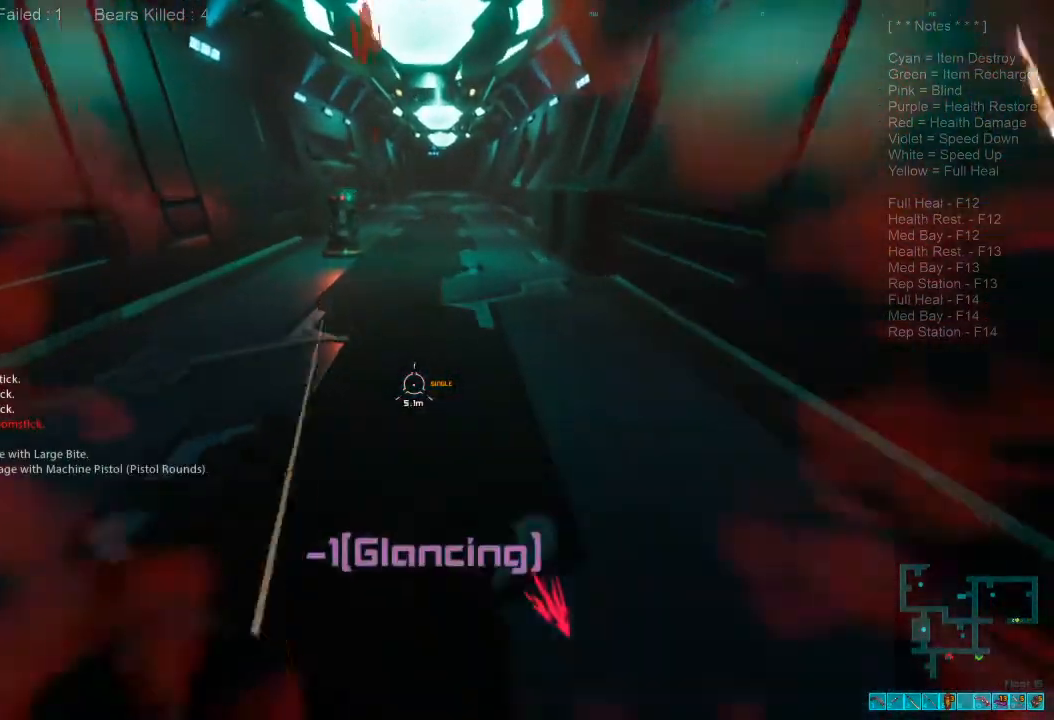
{"keys": ["d", "w"], "mouse": [], "events": [[33, "d", "down"], [166, "d", "up"], [366, "shift", "up"], [400, "d", "down"]]}
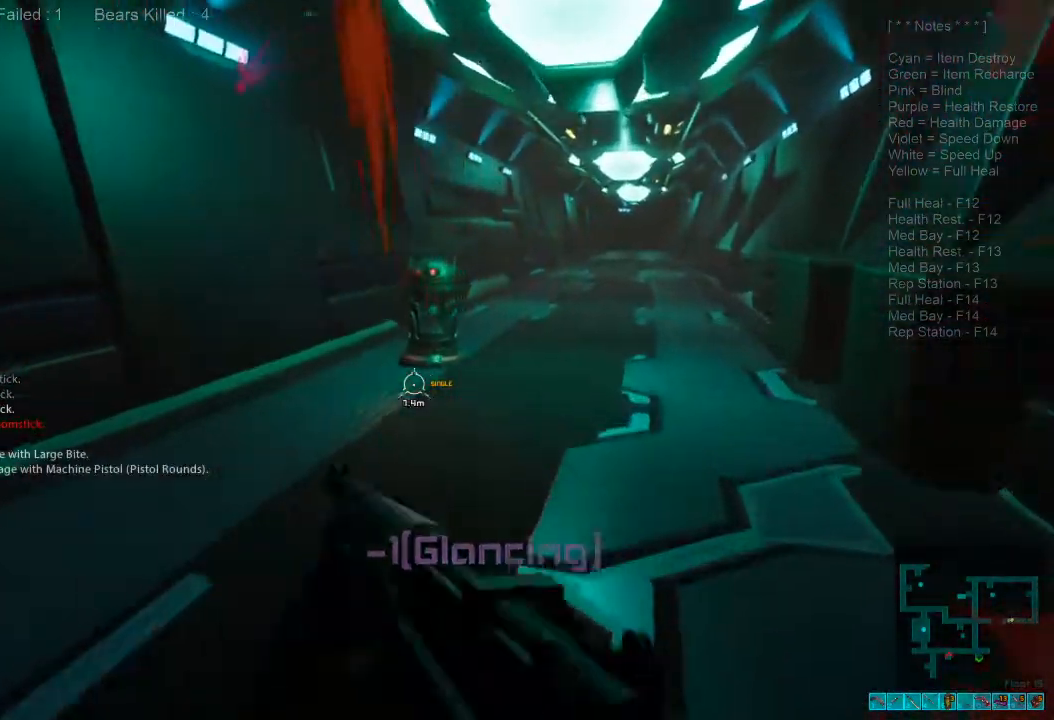
{"keys": ["d", "w"], "mouse": [], "events": [[266, "mouse_right", "down"], [366, "mouse_right", "up"]]}
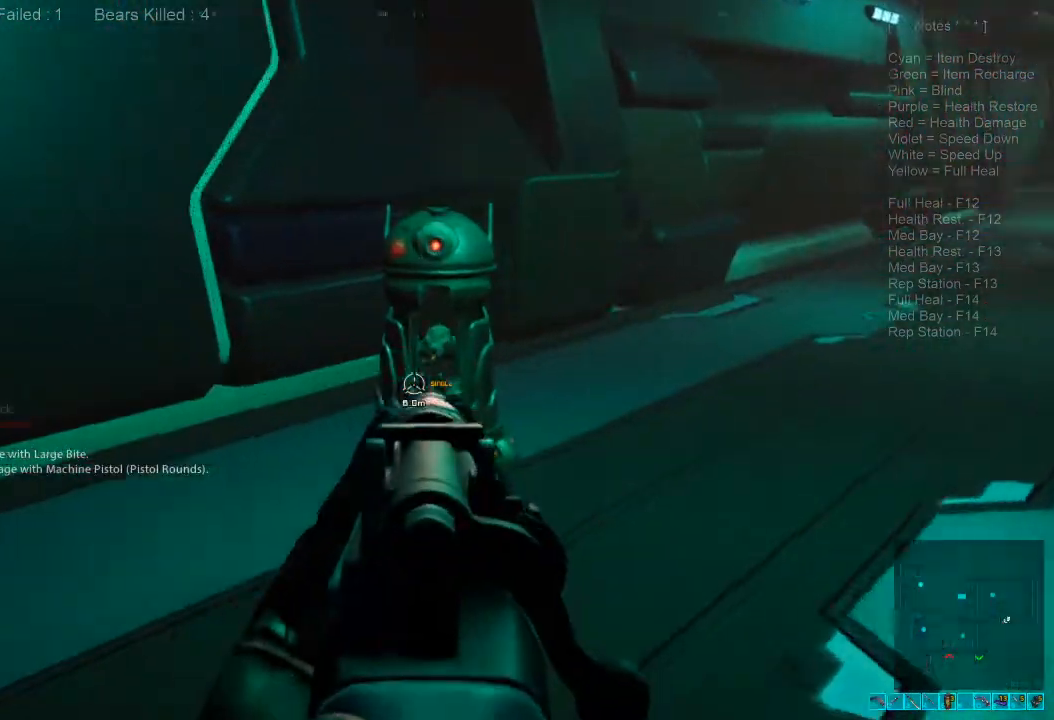
{"keys": ["shift", "w"], "mouse": [], "events": [[100, "mouse_left", "down"], [200, "mouse_left", "up"], [266, "mouse_right", "down"], [366, "mouse_right", "up"], [366, "shift", "down"], [433, "d", "up"]]}
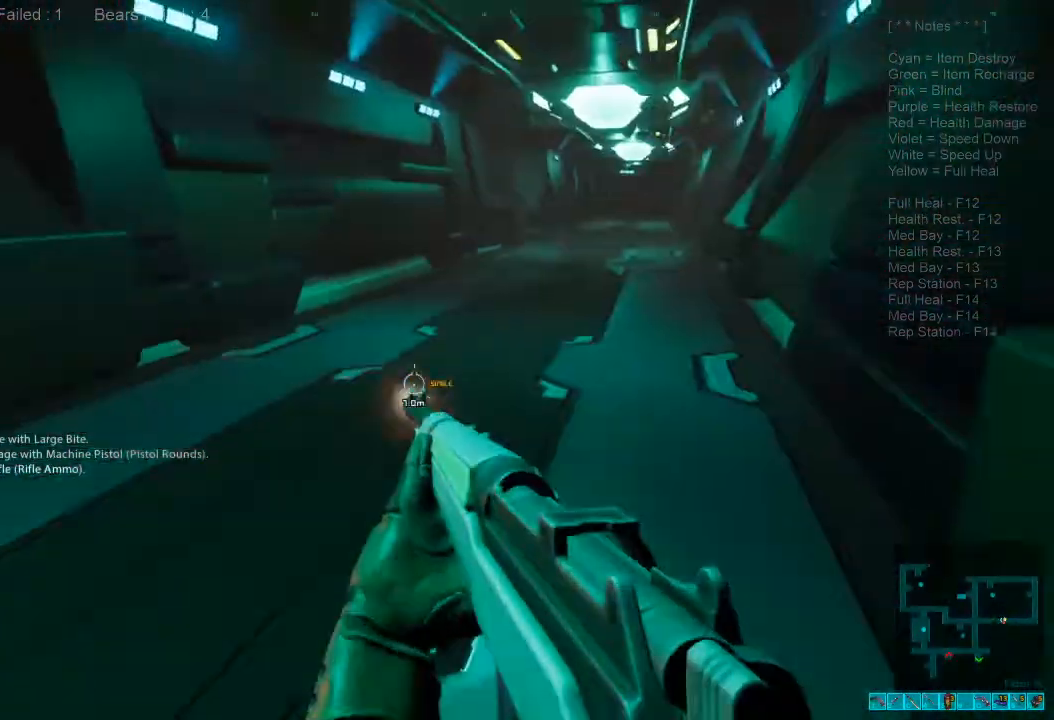
{"keys": ["shift", "w"], "mouse": [], "events": []}
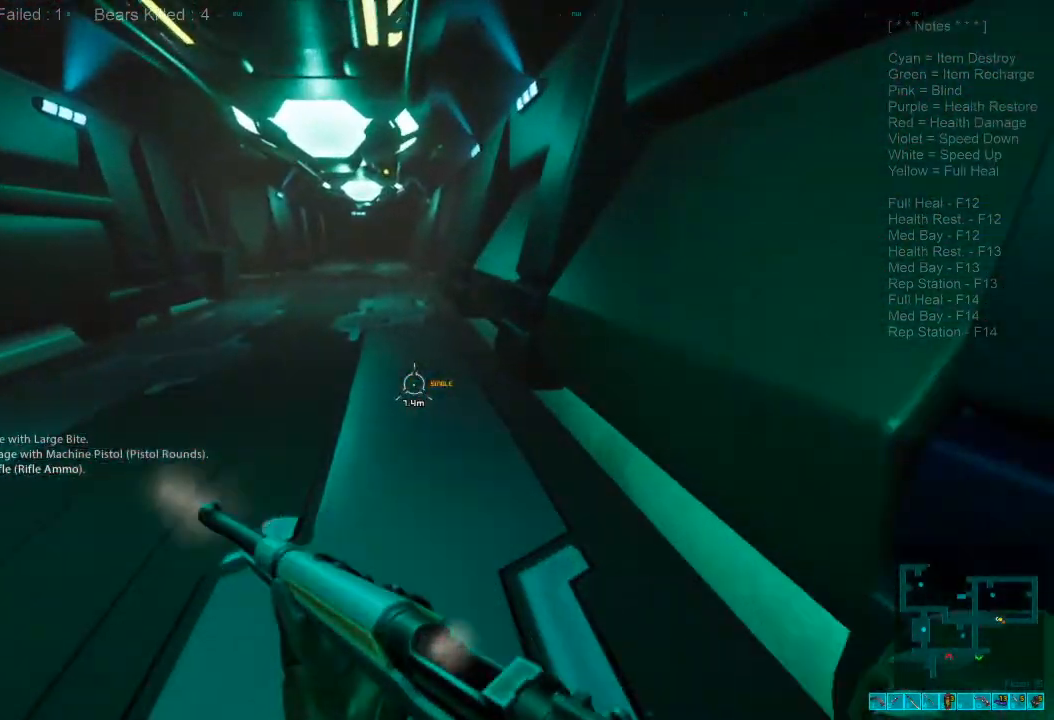
{"keys": ["shift", "w"], "mouse": [], "events": []}
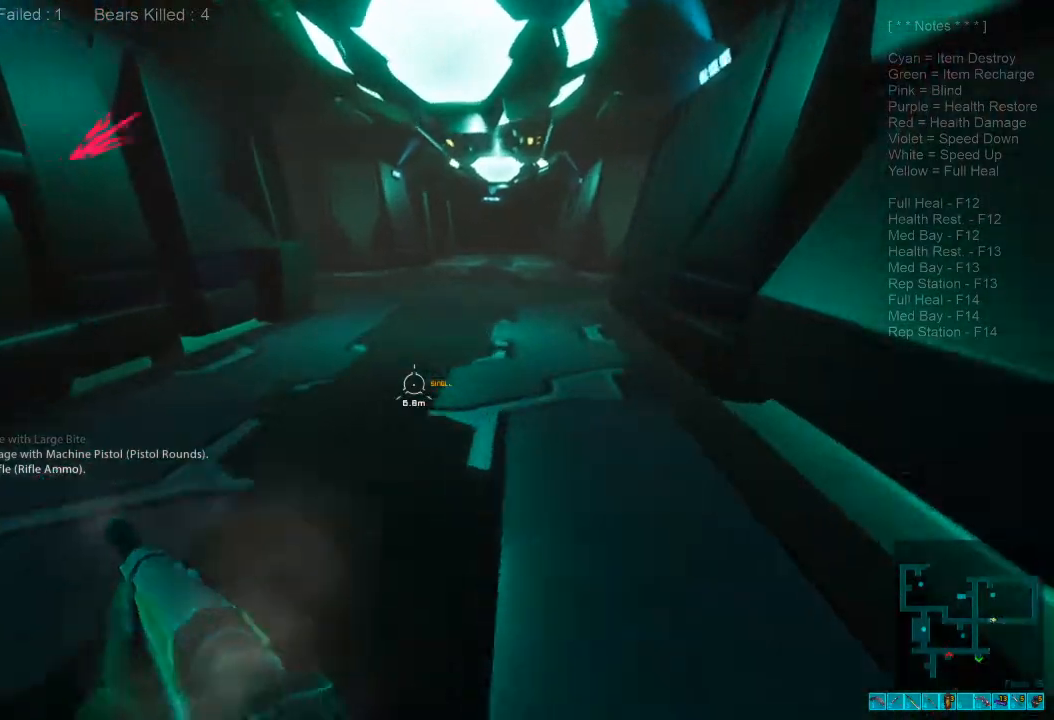
{"keys": ["d", "s"], "mouse": [], "events": [[233, "d", "down"], [233, "mouse_wheel", "down"], [266, "w", "up"], [300, "shift", "up"], [333, "mouse_wheel", "up"], [400, "s", "down"]]}
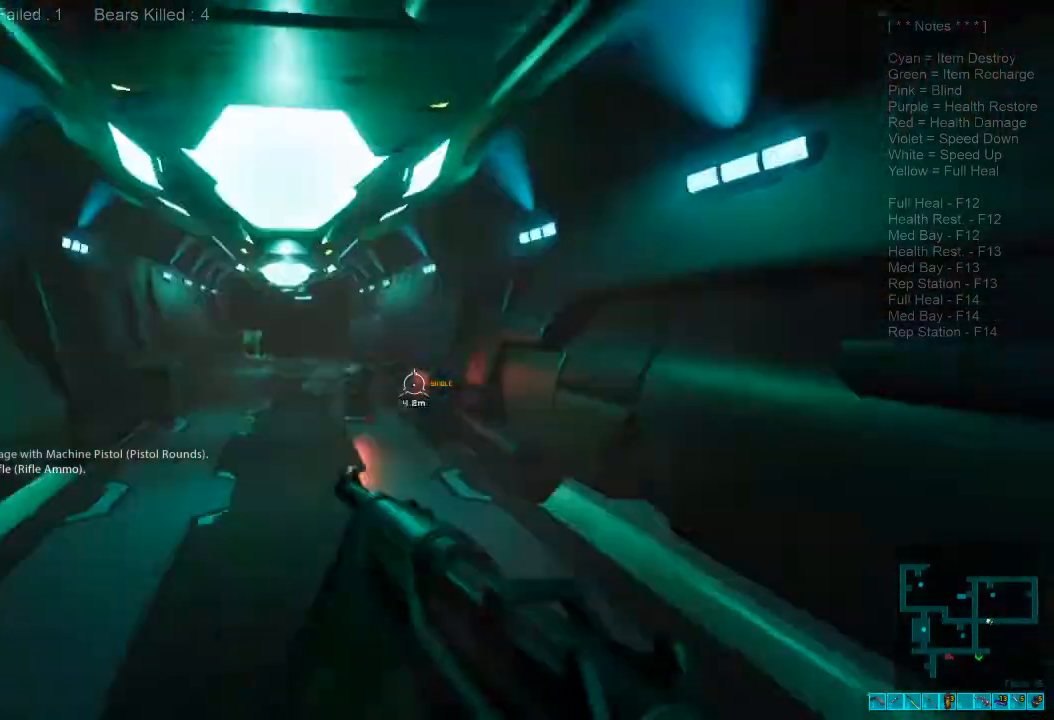
{"keys": ["s"], "mouse": [], "events": [[300, "ctrl", "down"], [300, "mouse_right", "down"], [366, "d", "up"], [433, "mouse_right", "up"], [466, "ctrl", "up"]]}